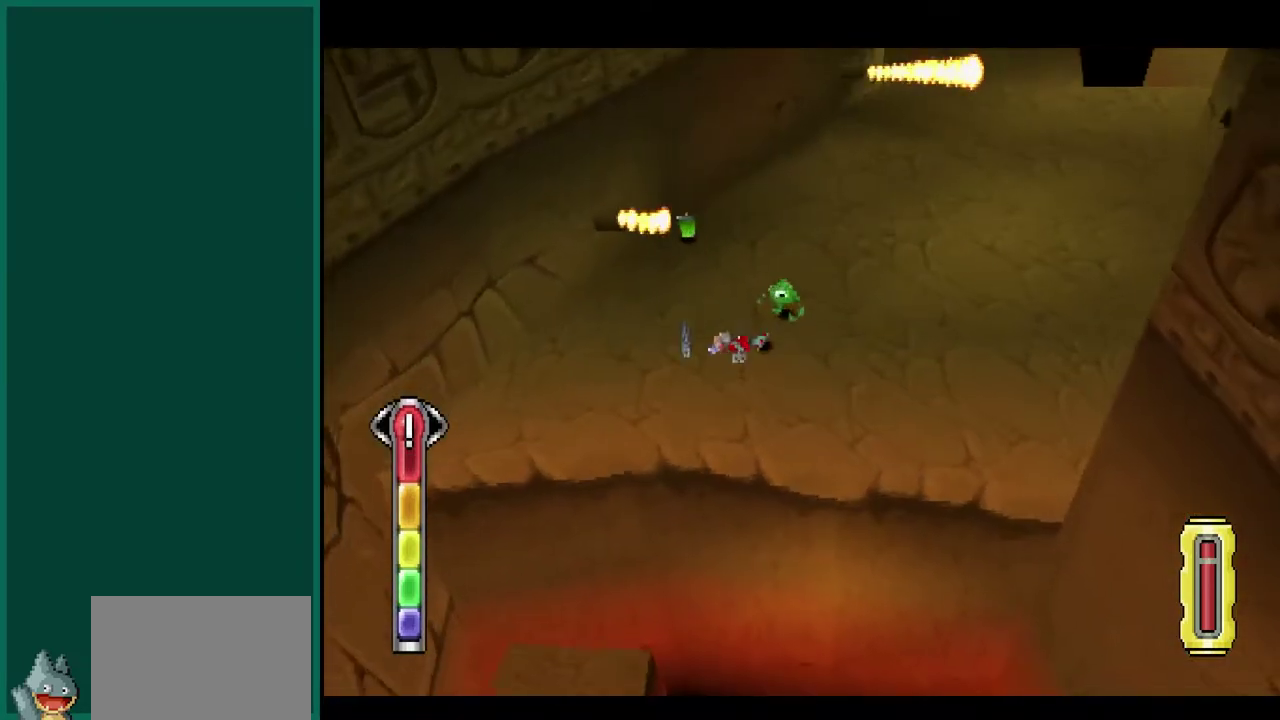
Gameplay with a controller (PlayStation layout); each line is a JSON object with the inputs held at the frame after it. "events" lists button and stick changes between this image and that frame as [ms after this image, input, new state], when the widget could be followed in between. This overlay highlights the sticks when they move; stick clicks (L3) are not distinguishable. Not read: L3 R3 SQUARE TRIANGLE.
{"buttons": ["CIRCLE"], "left_stick": "center", "events": [[400, "left_stick", "center"]]}
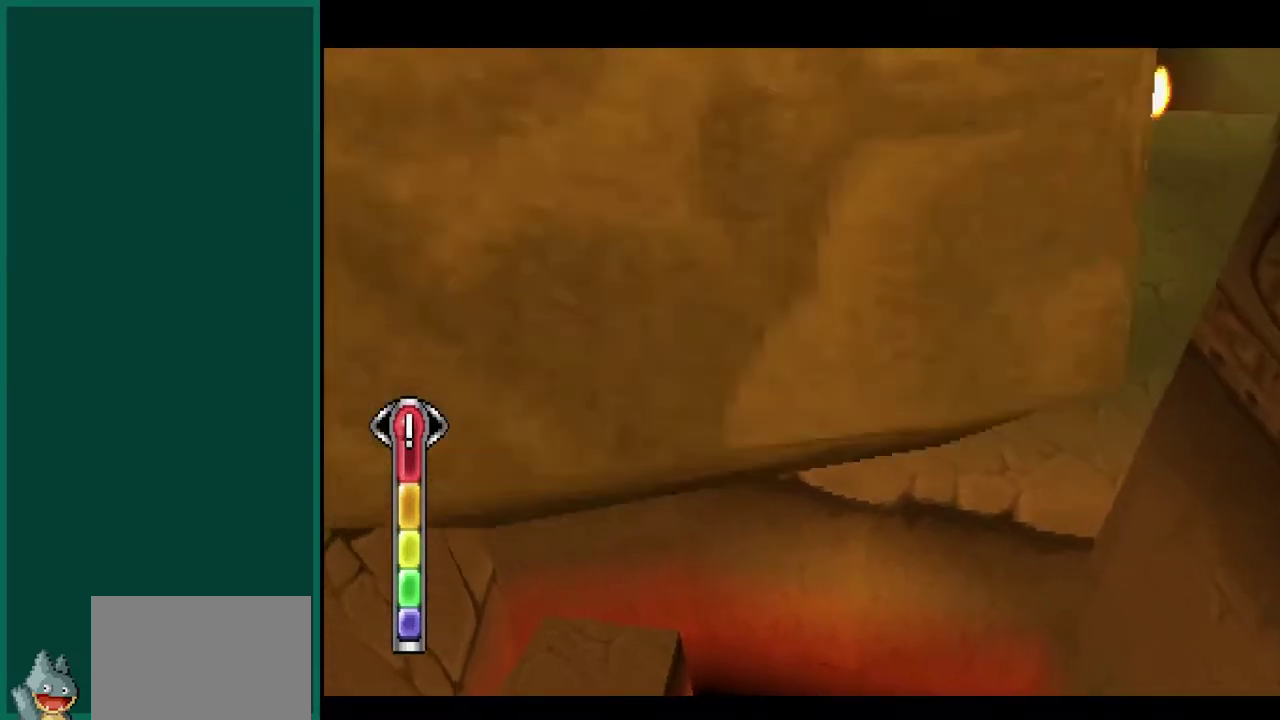
{"buttons": ["CIRCLE"], "left_stick": "up", "events": [[50, "left_stick", "up"]]}
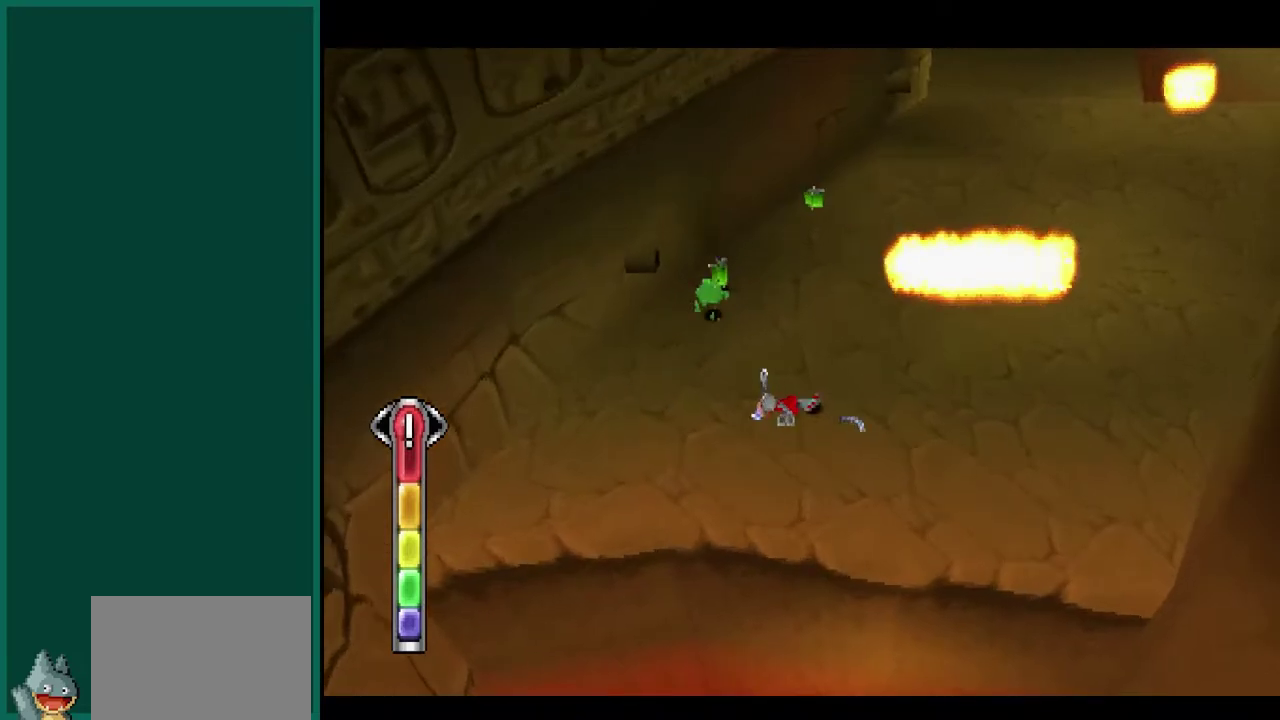
{"buttons": ["CIRCLE"], "left_stick": "up-right", "events": [[50, "left_stick", "up-right"]]}
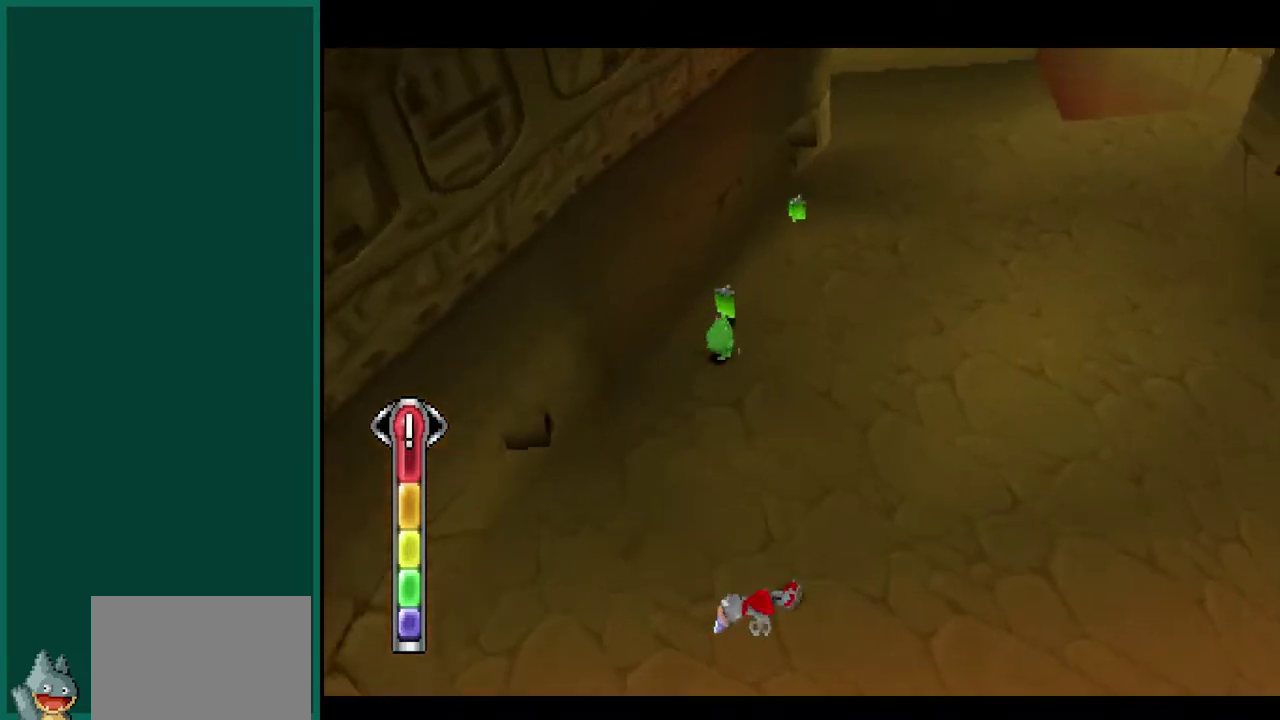
{"buttons": ["CIRCLE"], "left_stick": "up", "events": [[333, "left_stick", "up"]]}
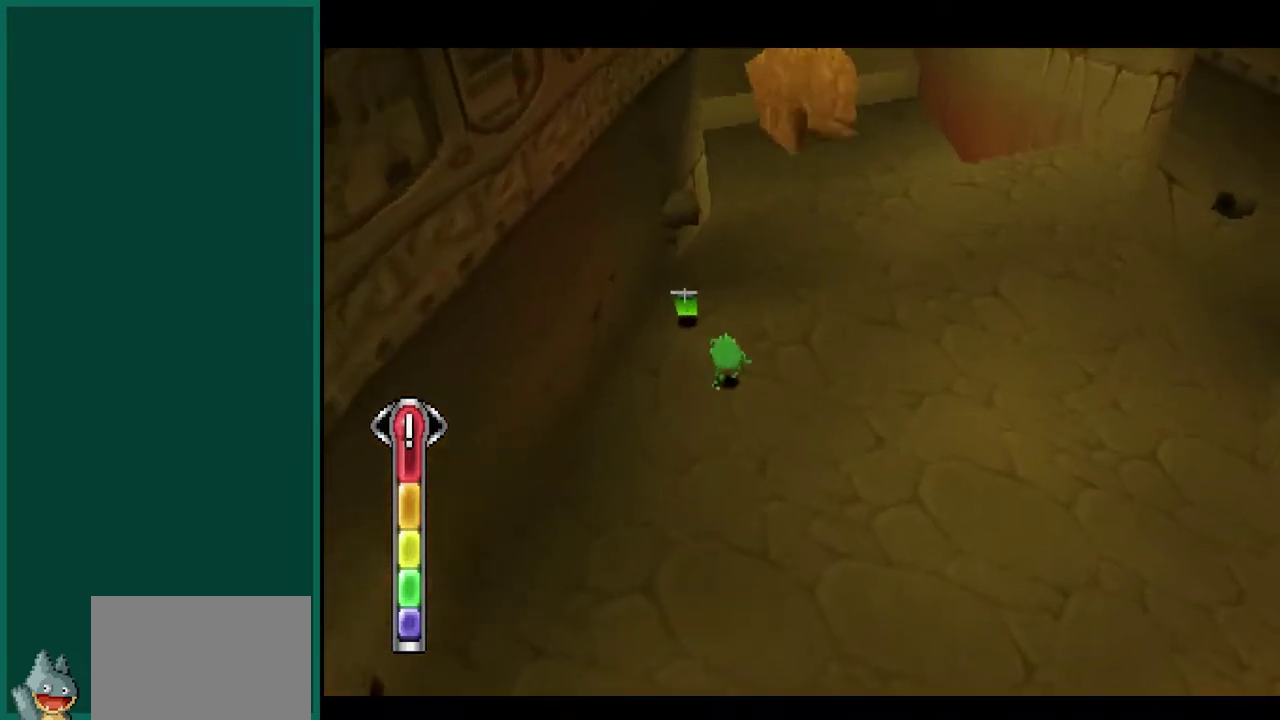
{"buttons": ["CIRCLE"], "left_stick": "right", "events": [[67, "left_stick", "up-right"], [200, "left_stick", "right"]]}
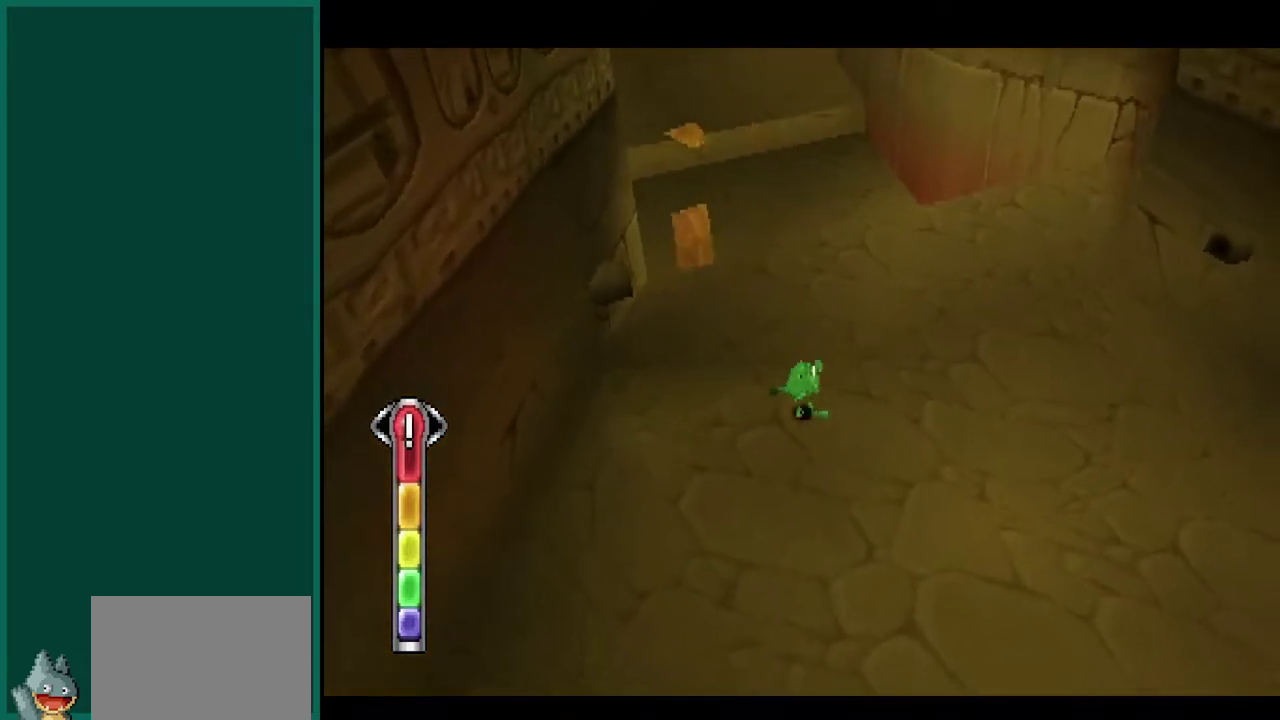
{"buttons": ["CROSS", "CIRCLE"], "left_stick": "center", "events": [[83, "left_stick", "up-right"], [300, "left_stick", "center"], [433, "CROSS", "down"]]}
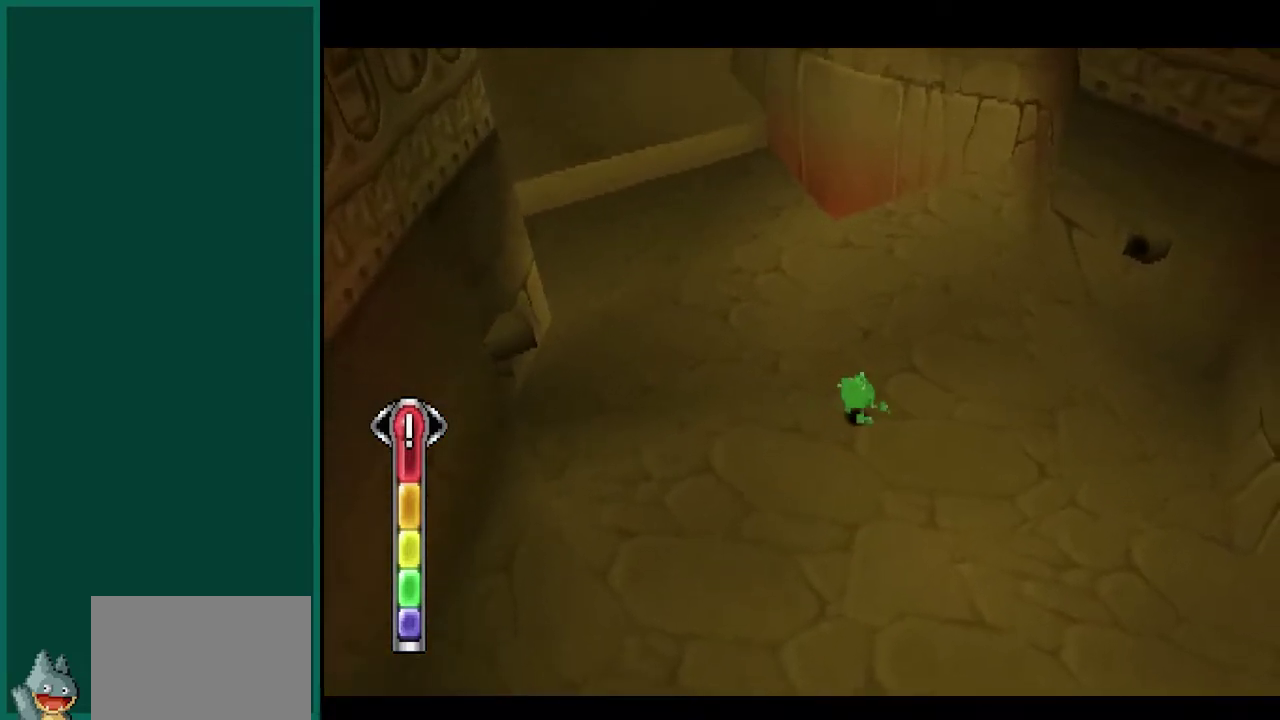
{"buttons": ["CROSS", "CIRCLE"], "left_stick": "up", "events": [[50, "left_stick", "up"]]}
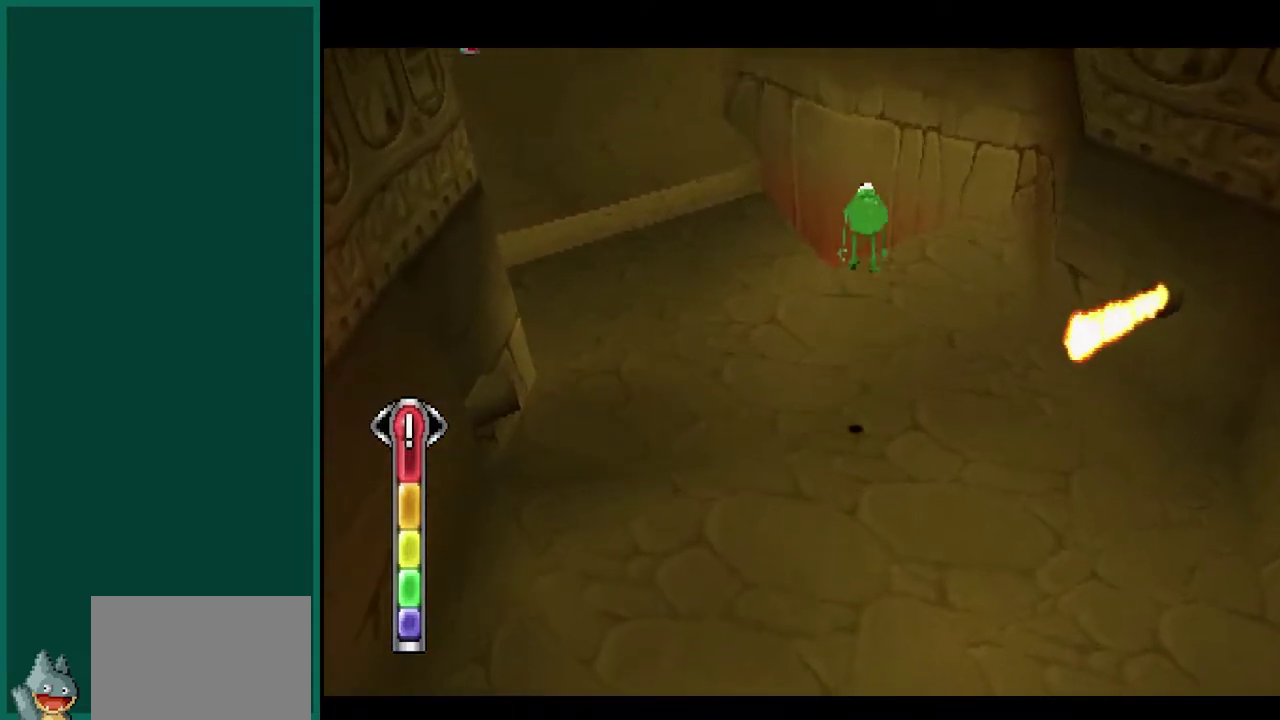
{"buttons": [], "left_stick": "up-left", "events": [[300, "left_stick", "up-left"], [317, "CIRCLE", "up"], [367, "CROSS", "up"]]}
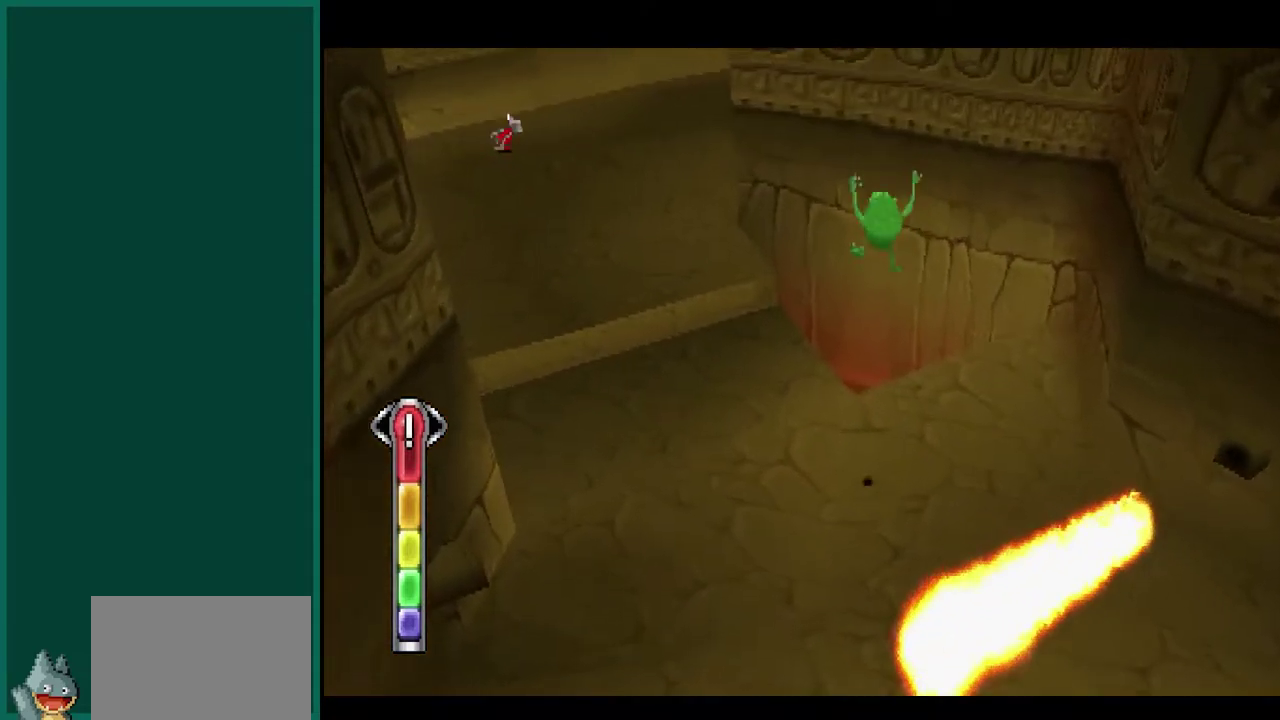
{"buttons": [], "left_stick": "up-left", "events": [[117, "left_stick", "left"], [250, "left_stick", "up-left"]]}
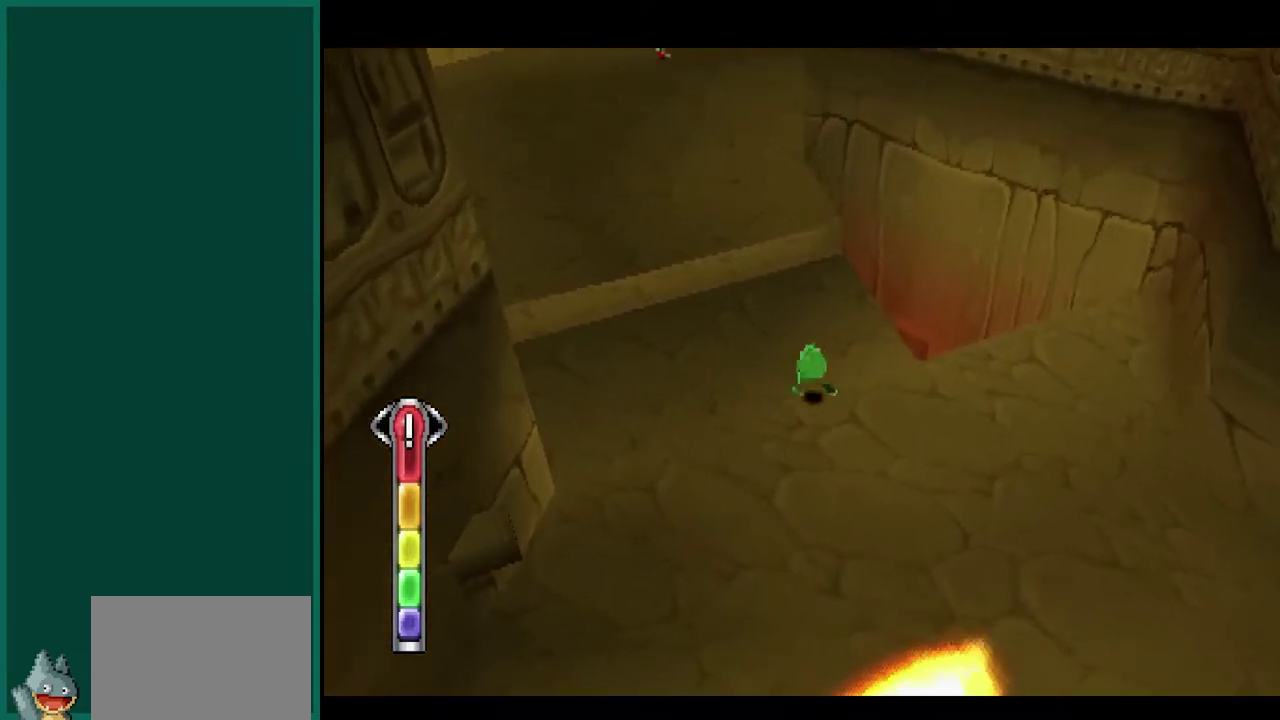
{"buttons": ["CROSS"], "left_stick": "up", "events": [[217, "CROSS", "down"], [417, "left_stick", "up"]]}
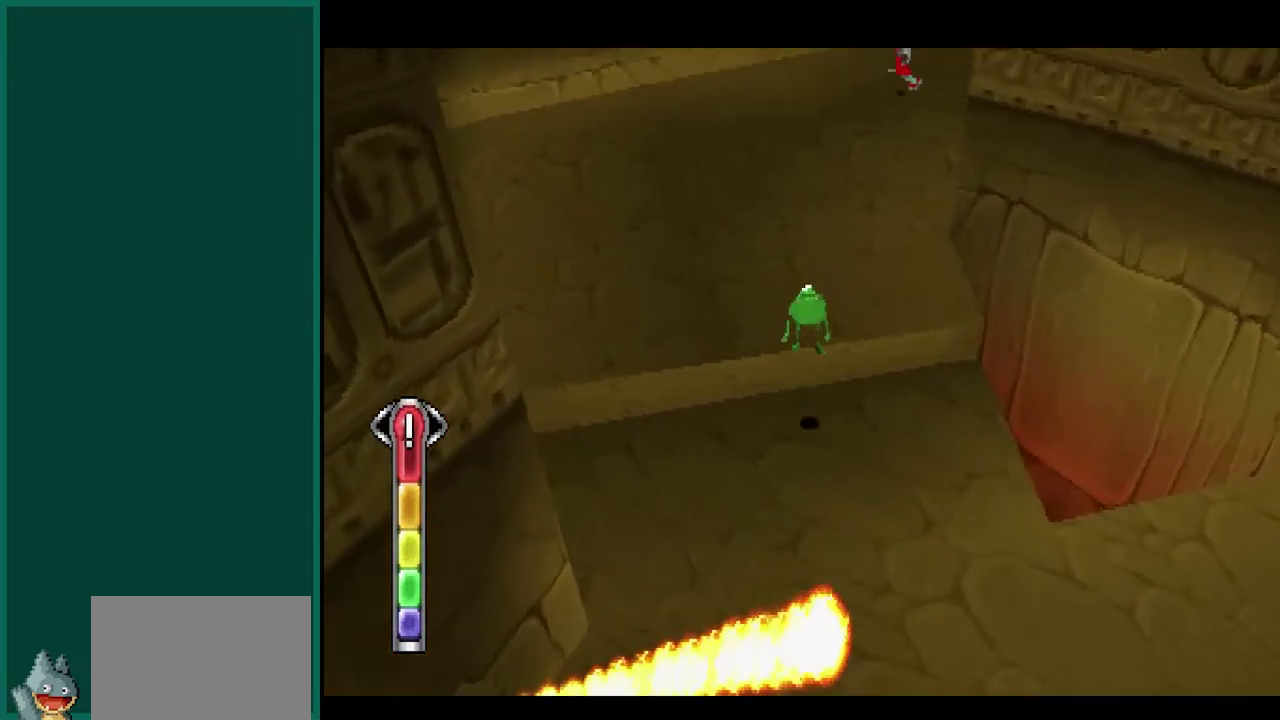
{"buttons": [], "left_stick": "up", "events": [[267, "CROSS", "up"]]}
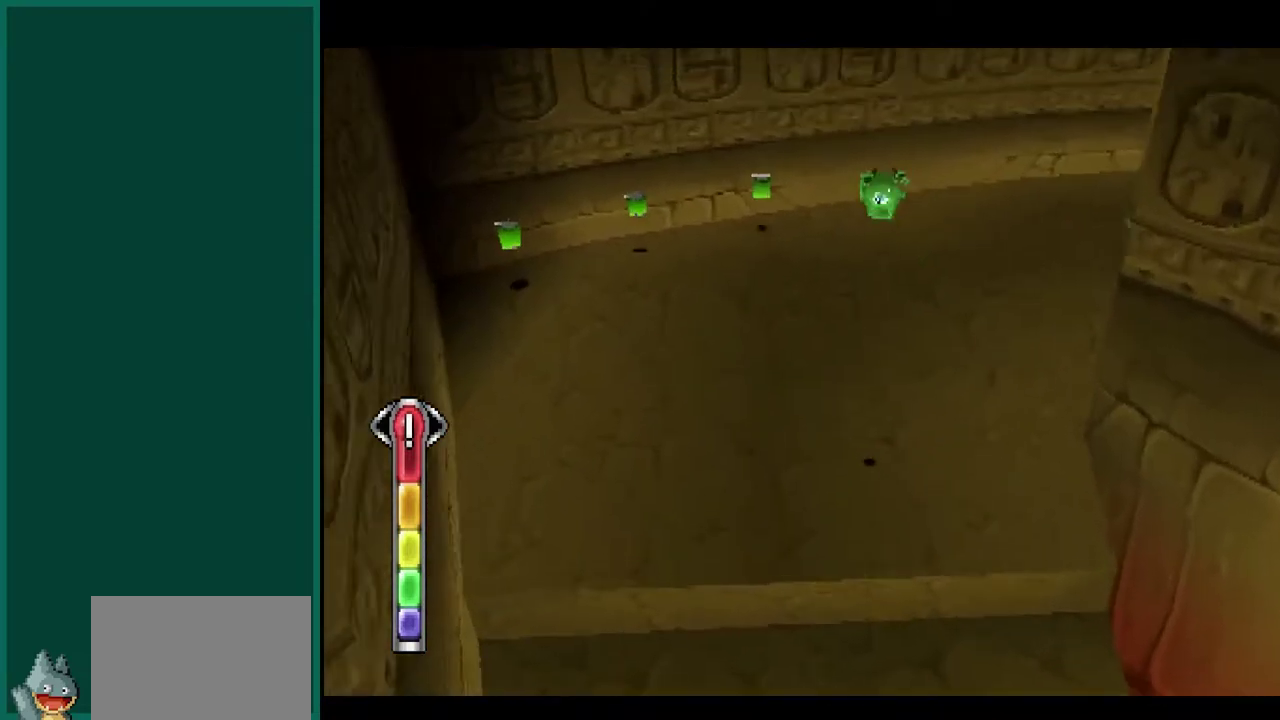
{"buttons": [], "left_stick": "up-right", "events": [[333, "left_stick", "up-right"]]}
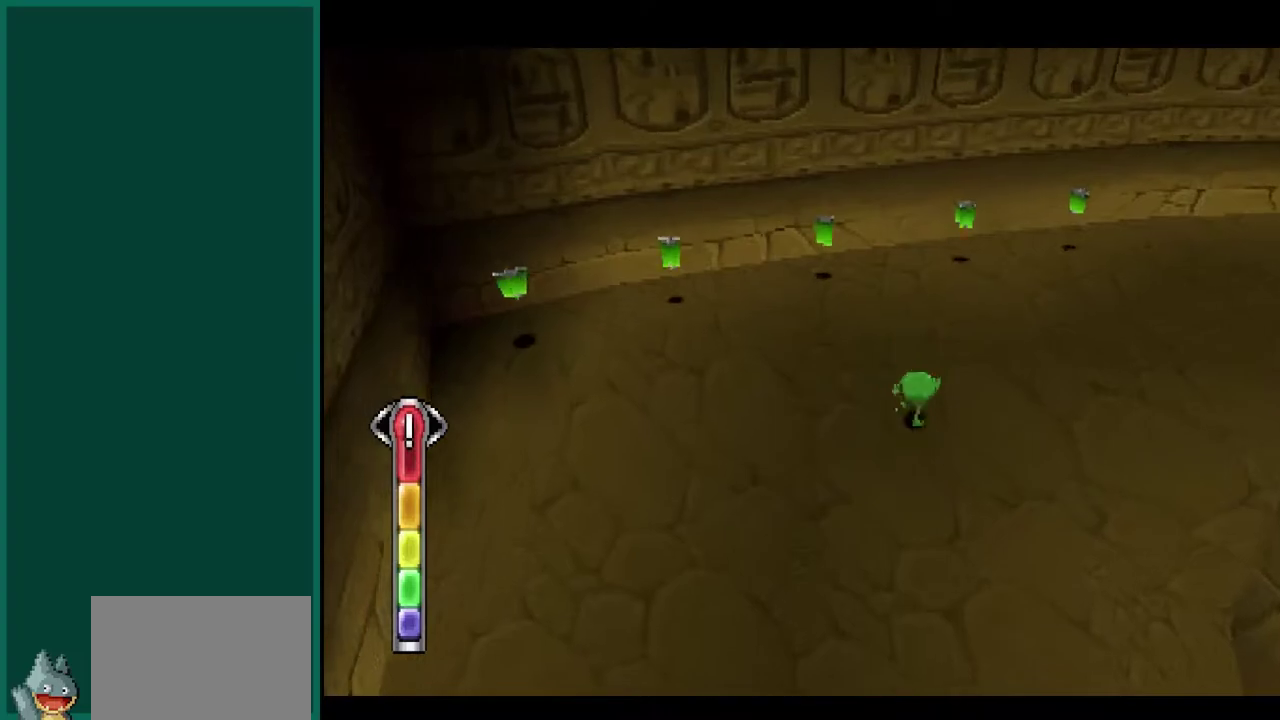
{"buttons": [], "left_stick": "up-right", "events": []}
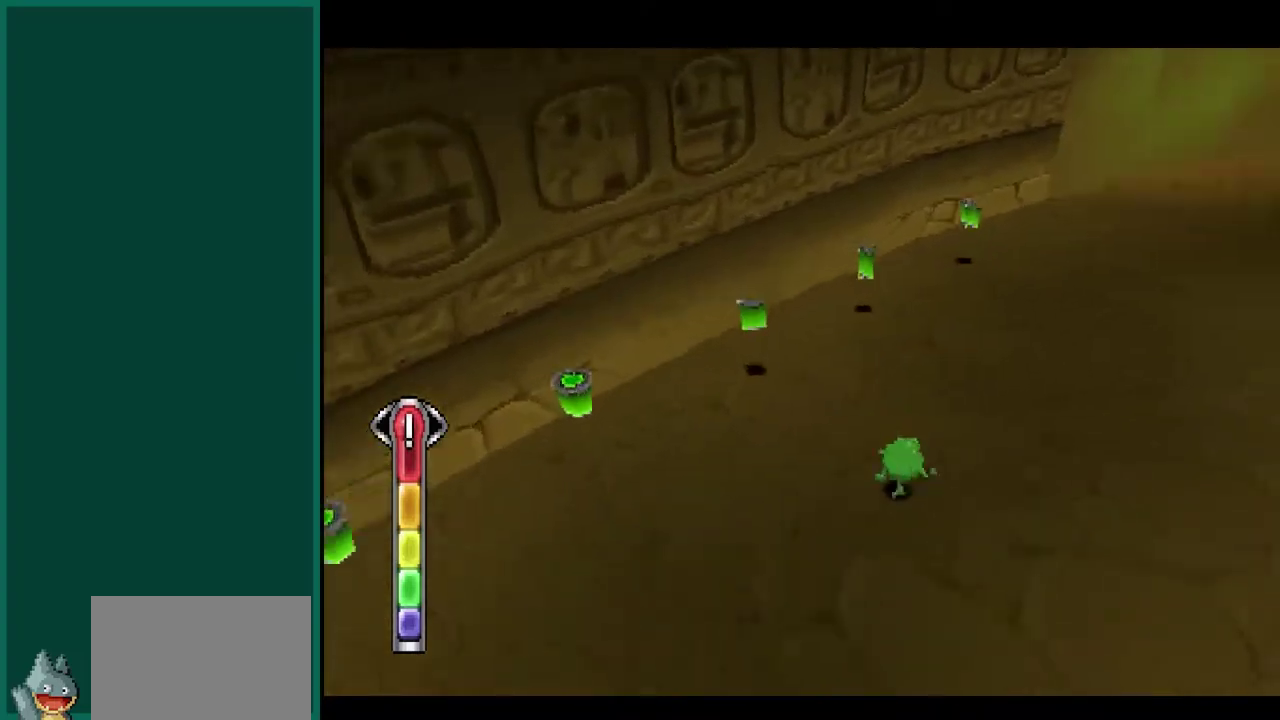
{"buttons": [], "left_stick": "up", "events": [[117, "left_stick", "up"]]}
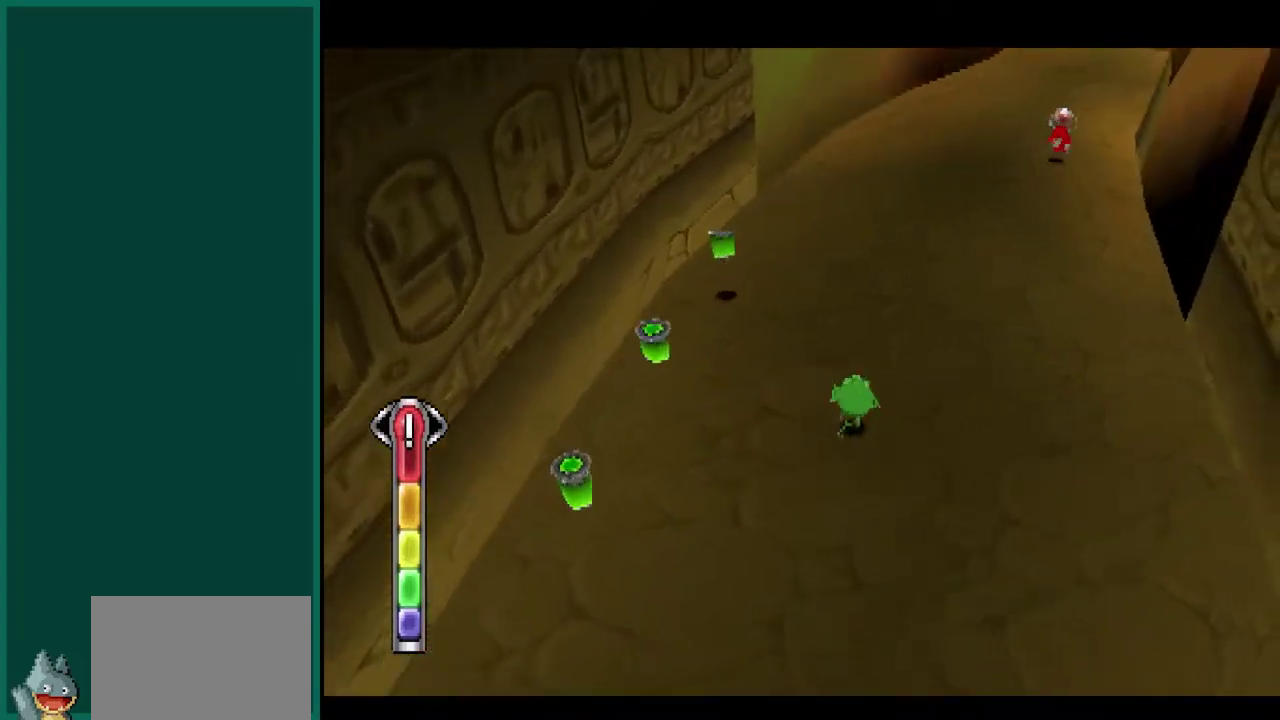
{"buttons": [], "left_stick": "up-right", "events": [[317, "left_stick", "up-right"]]}
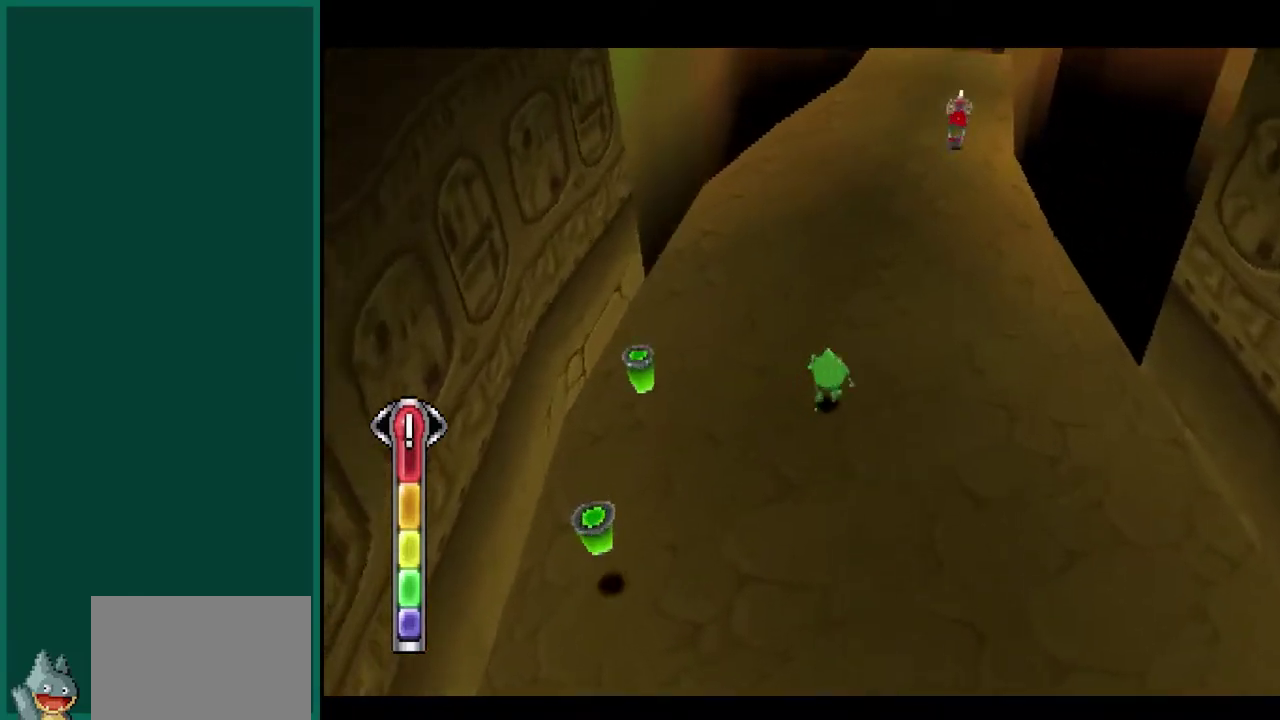
{"buttons": [], "left_stick": "up", "events": [[117, "left_stick", "up"]]}
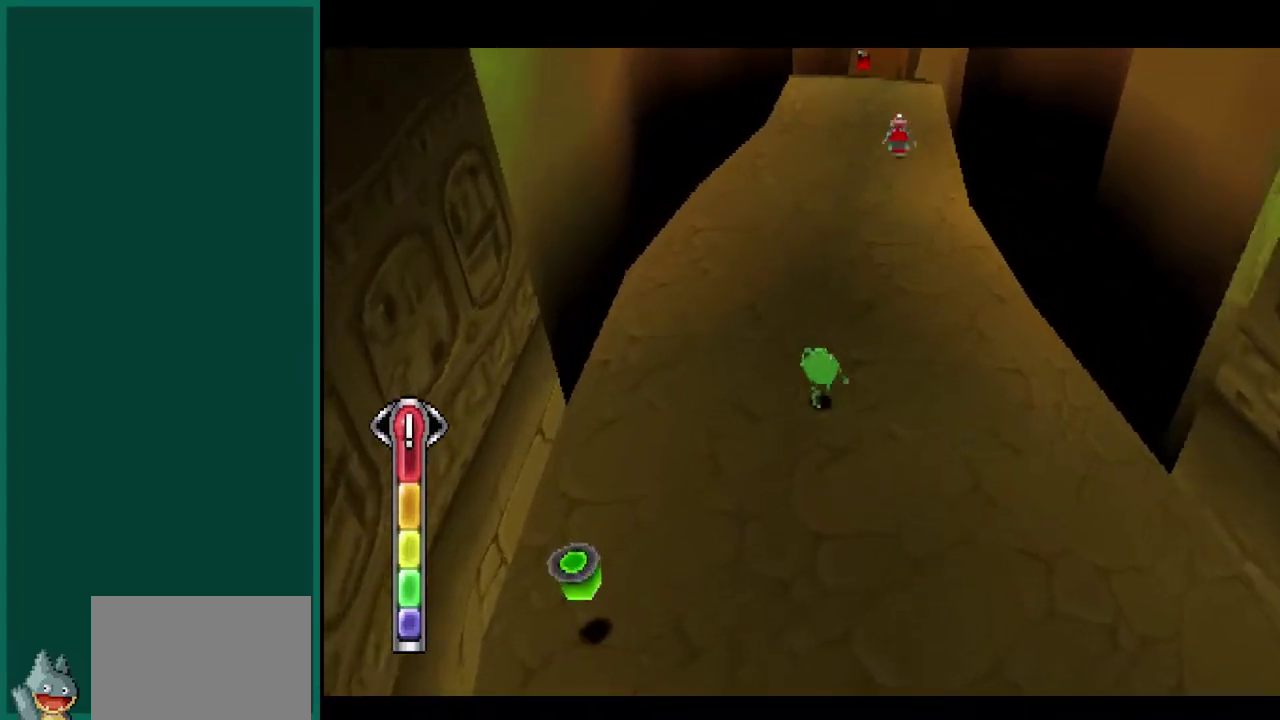
{"buttons": [], "left_stick": "up", "events": []}
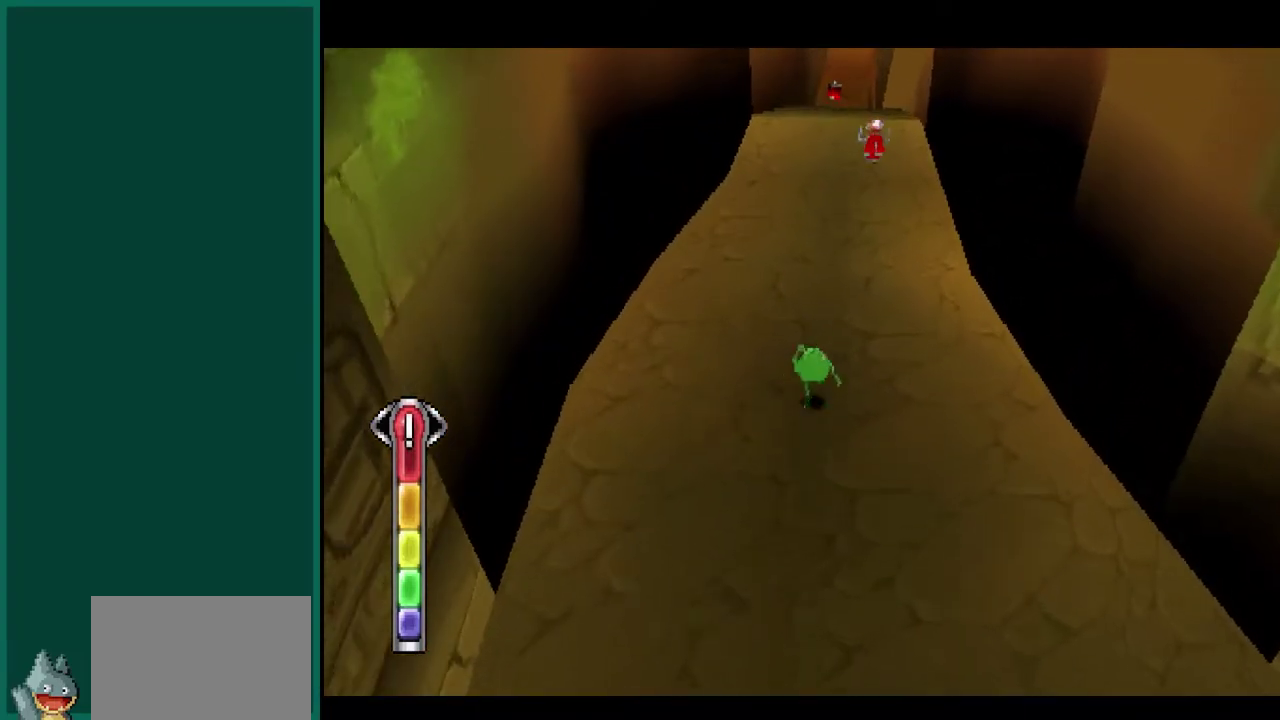
{"buttons": [], "left_stick": "up", "events": []}
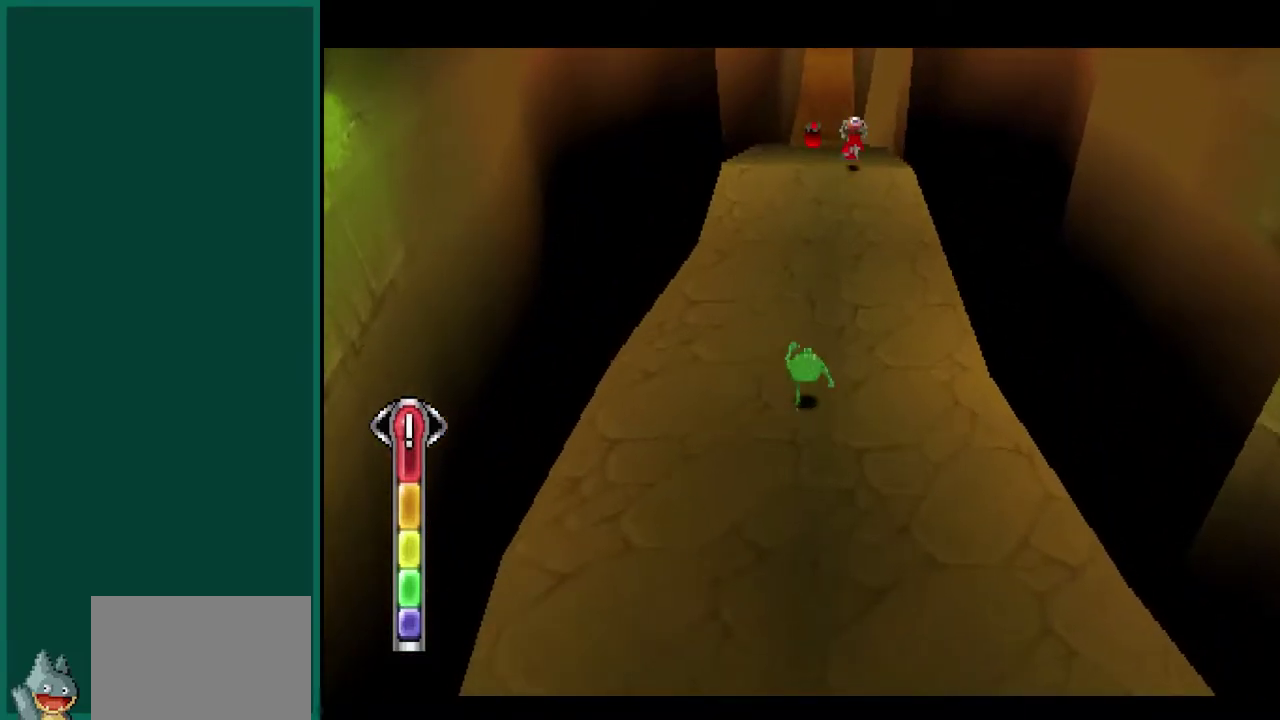
{"buttons": [], "left_stick": "up", "events": []}
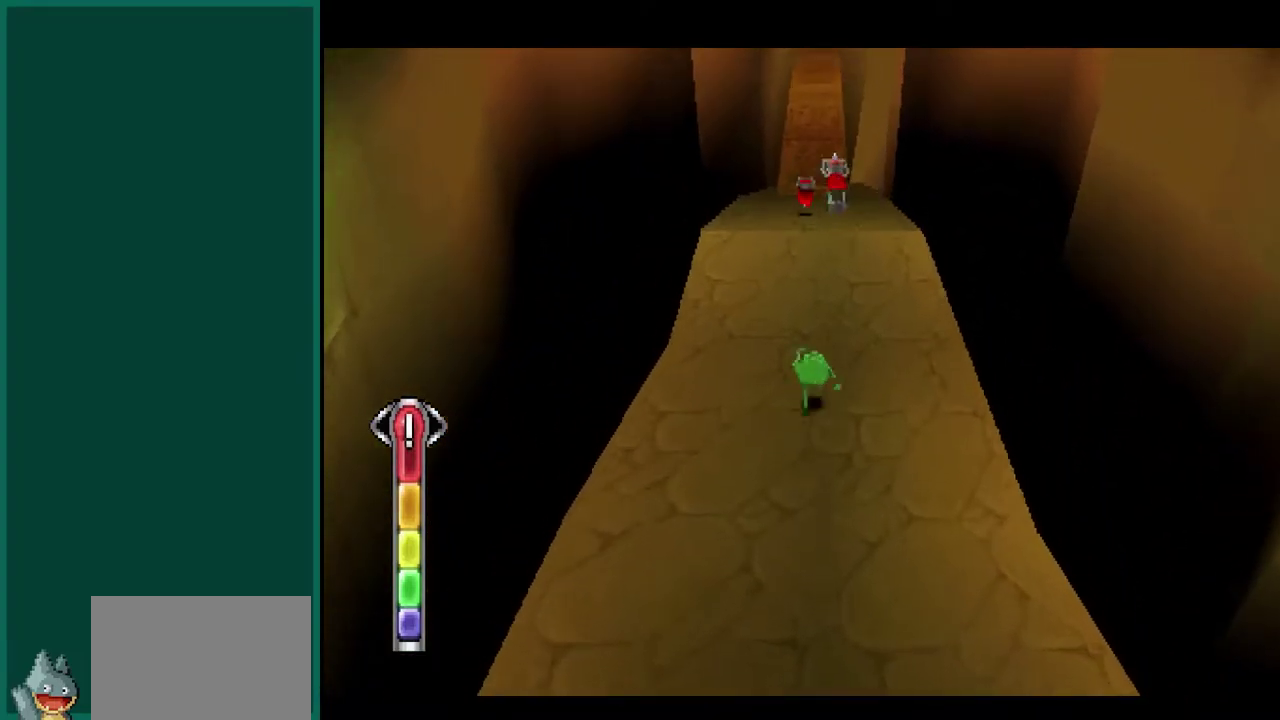
{"buttons": [], "left_stick": "up", "events": []}
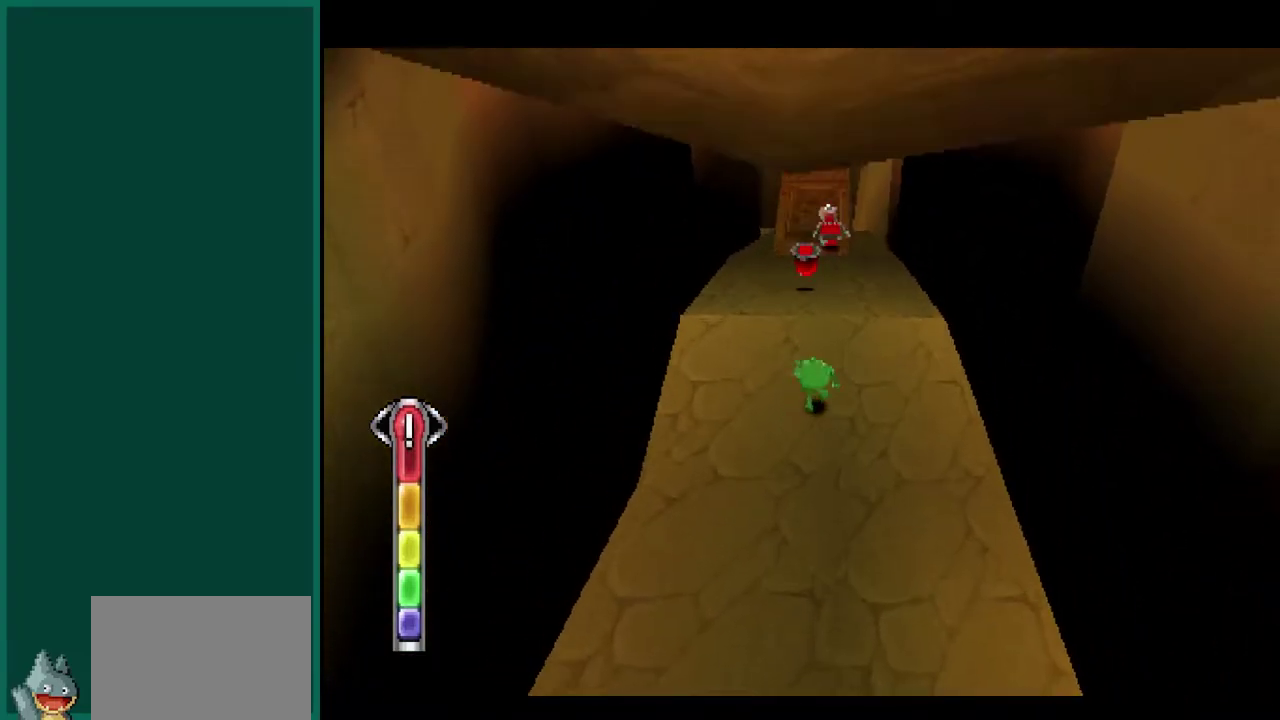
{"buttons": [], "left_stick": "up", "events": []}
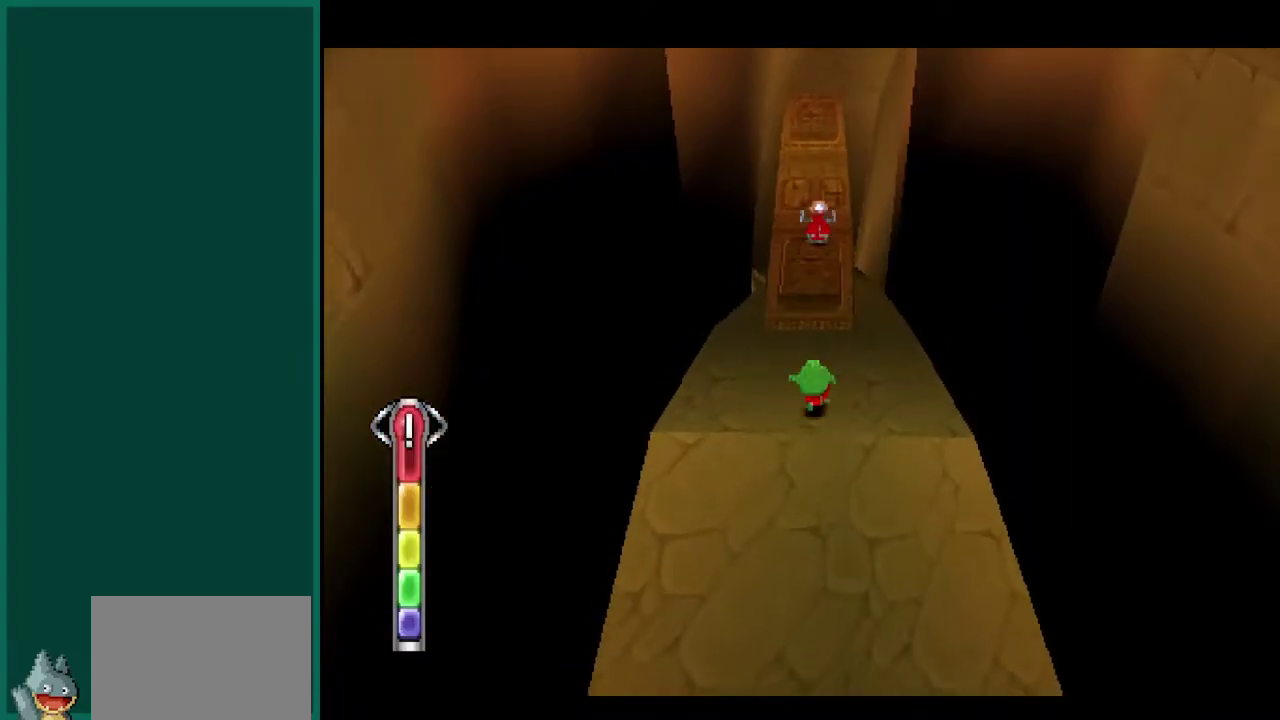
{"buttons": [], "left_stick": "up", "events": []}
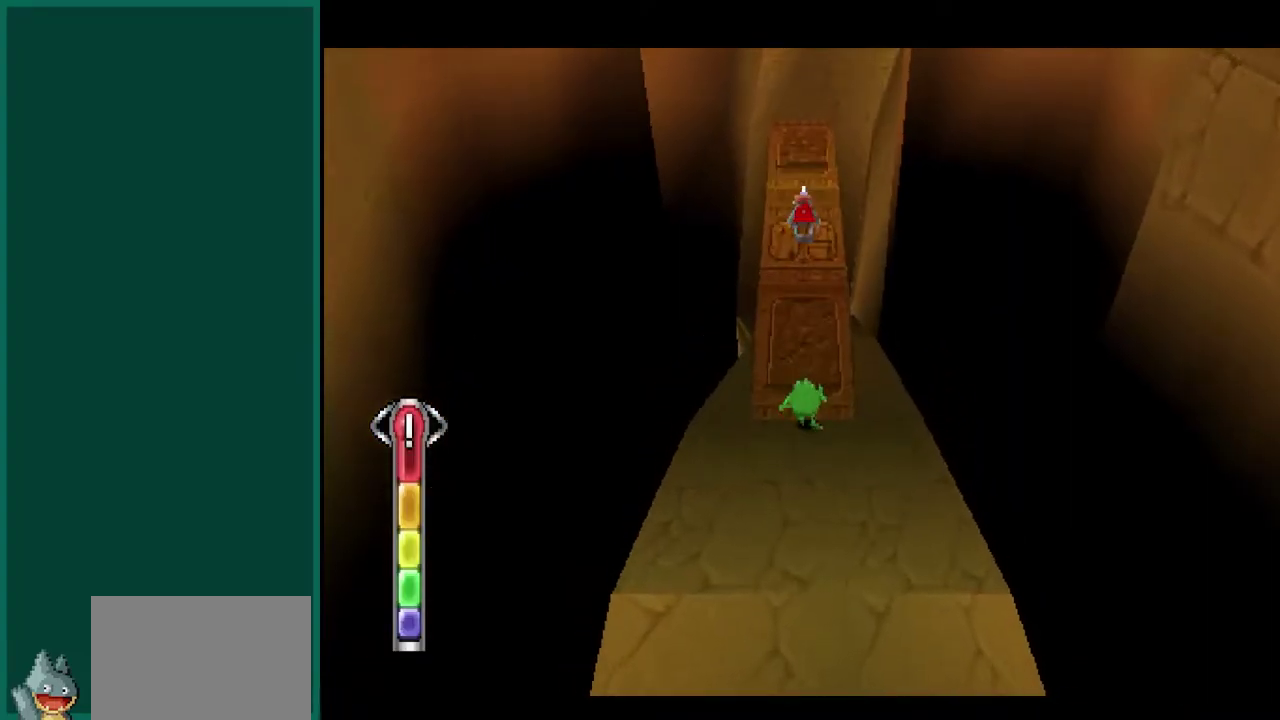
{"buttons": ["CIRCLE"], "left_stick": "up", "events": [[117, "CIRCLE", "down"]]}
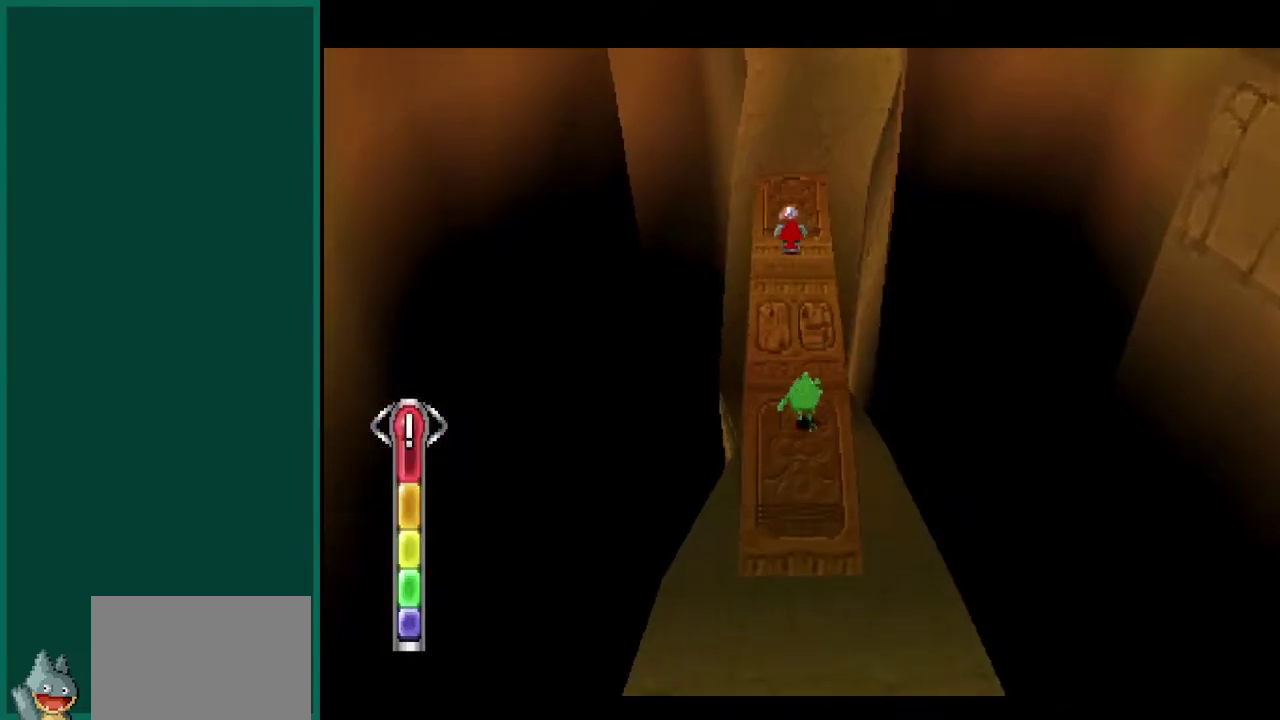
{"buttons": ["CIRCLE"], "left_stick": "up", "events": []}
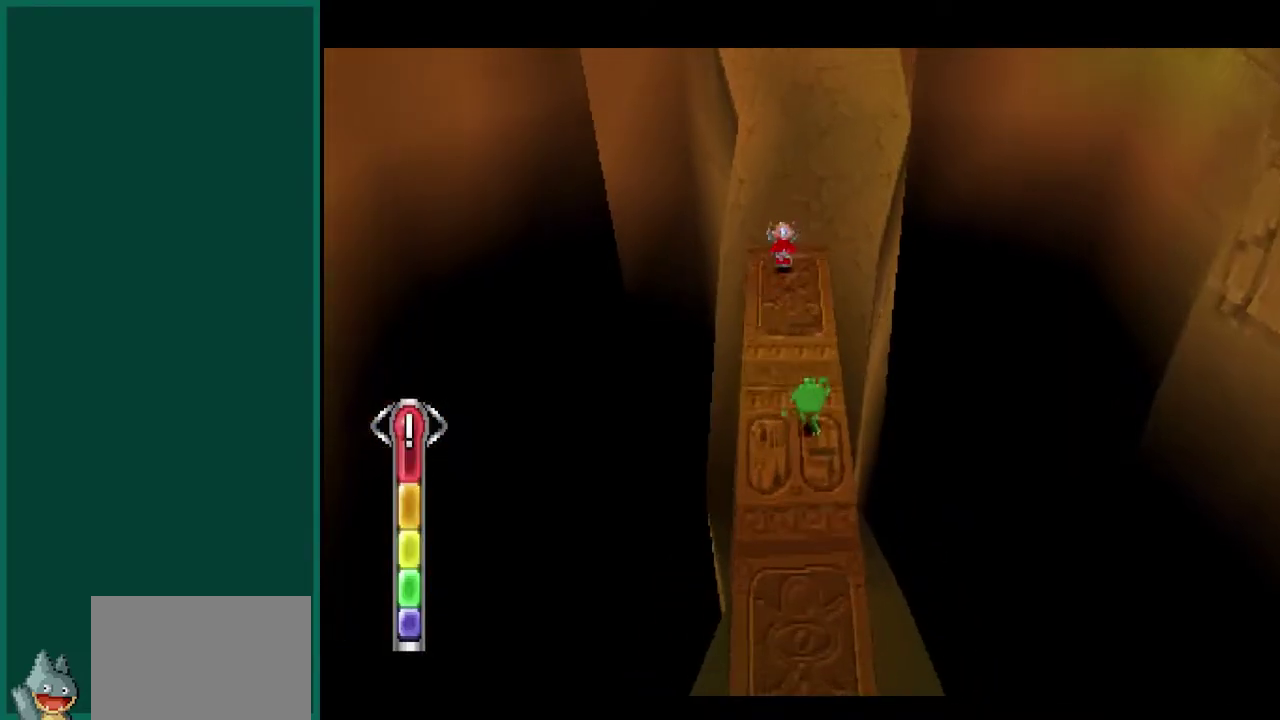
{"buttons": ["CIRCLE"], "left_stick": "up", "events": []}
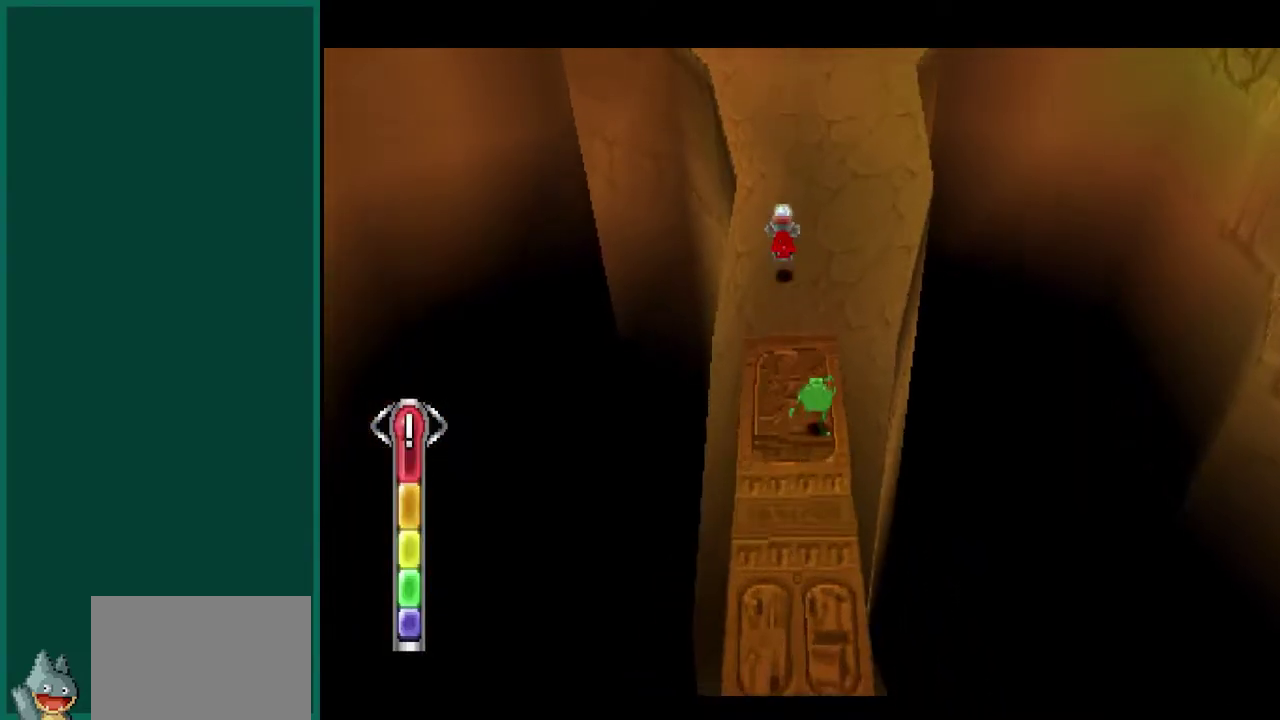
{"buttons": ["CIRCLE"], "left_stick": "up", "events": []}
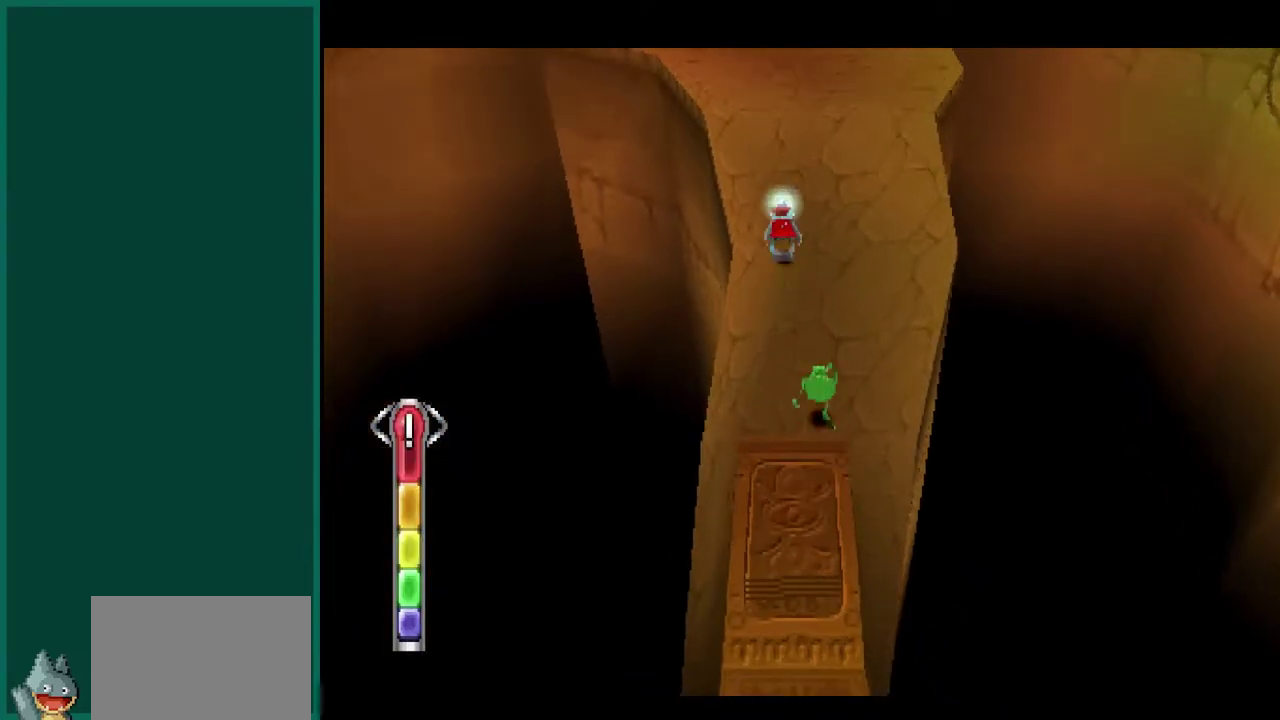
{"buttons": ["CIRCLE"], "left_stick": "up-left", "events": [[317, "left_stick", "up-left"]]}